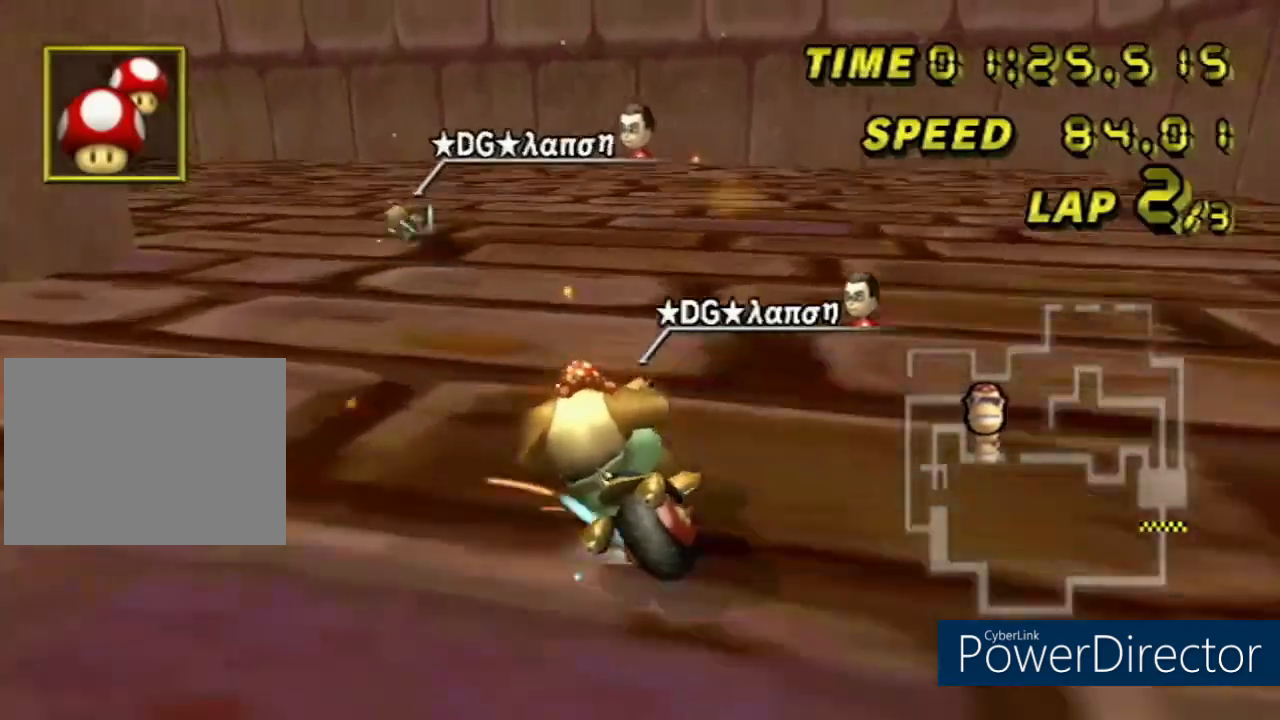
Gameplay with a controller (Nintendo layout); each line is a JSON object with the inputs held at the frame after it. "events" lists button and stick changes between this image and that frame as [ms after this image, input, new state], when the widget could be followed in between. Not read: B L3 R3 X Y Z.
{"buttons": ["A", "R1"], "left_stick": "down-left", "events": []}
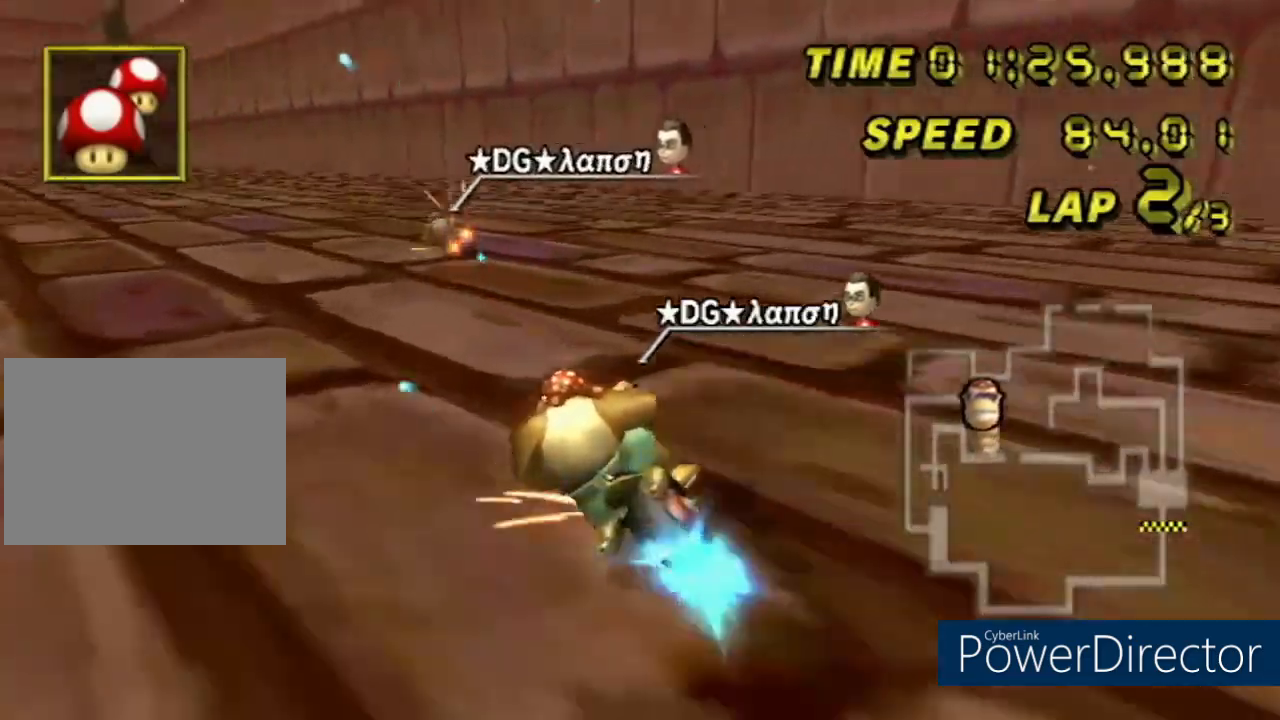
{"buttons": ["A"], "left_stick": "center", "events": [[200, "R1", "up"], [250, "left_stick", "center"], [300, "DPAD_UP", "down"], [467, "DPAD_UP", "up"]]}
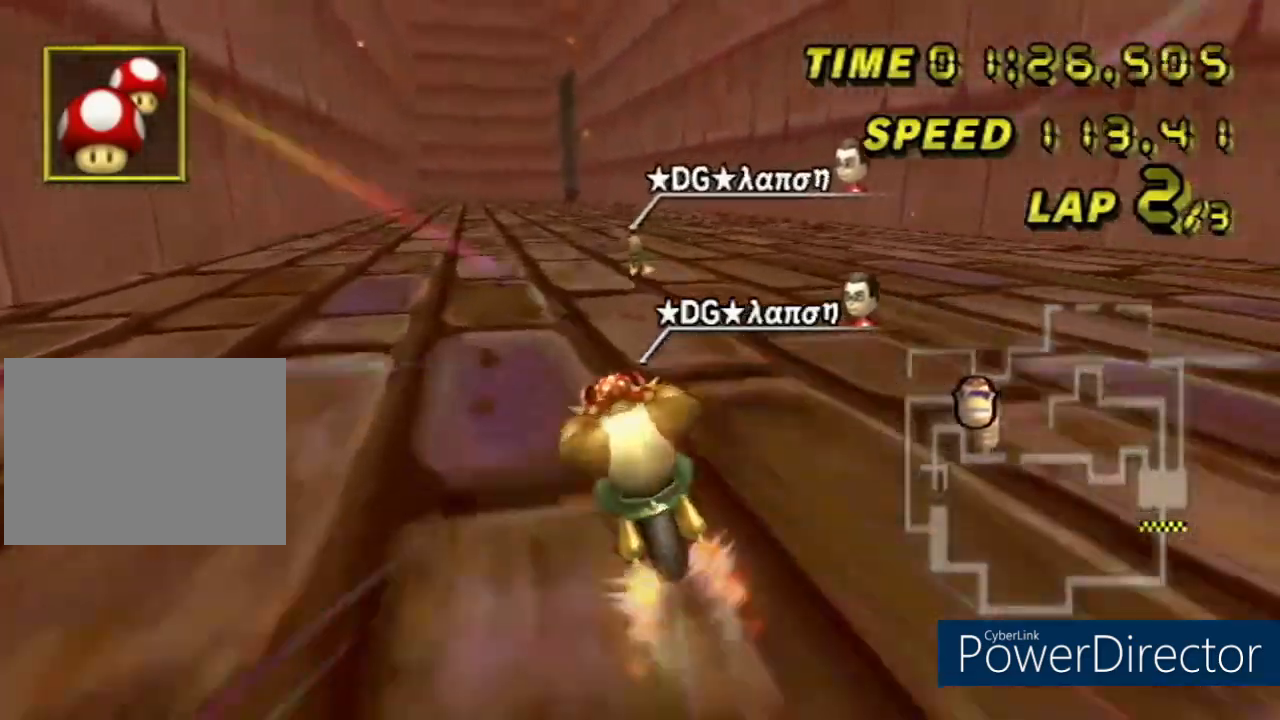
{"buttons": ["A"], "left_stick": "right", "events": [[334, "left_stick", "right"]]}
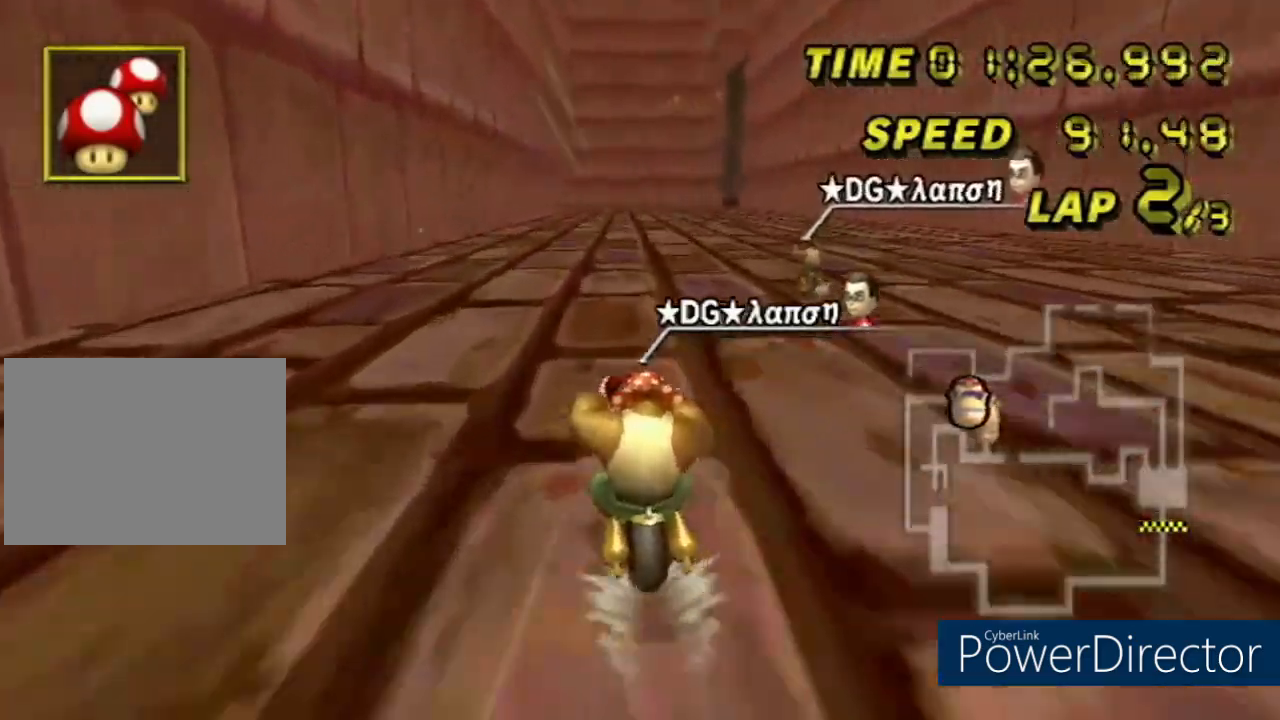
{"buttons": ["A"], "left_stick": "right", "events": [[100, "left_stick", "center"], [400, "left_stick", "right"]]}
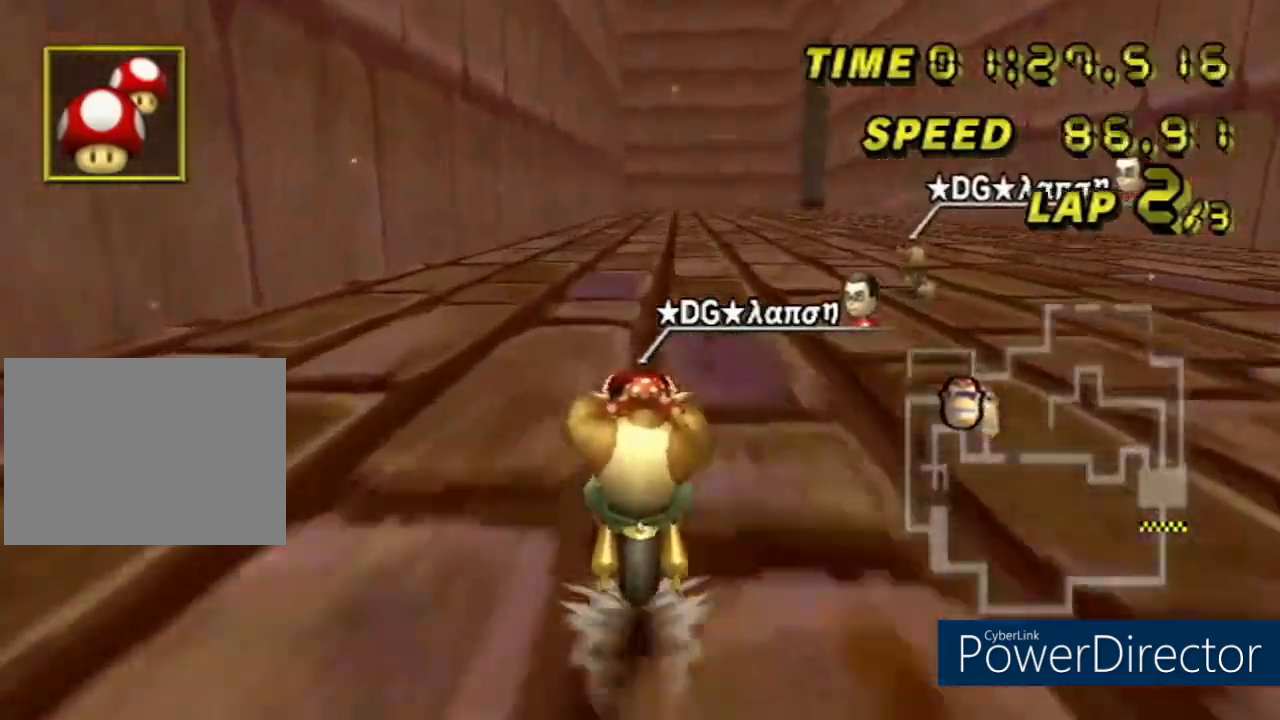
{"buttons": ["A"], "left_stick": "center", "events": [[200, "left_stick", "center"]]}
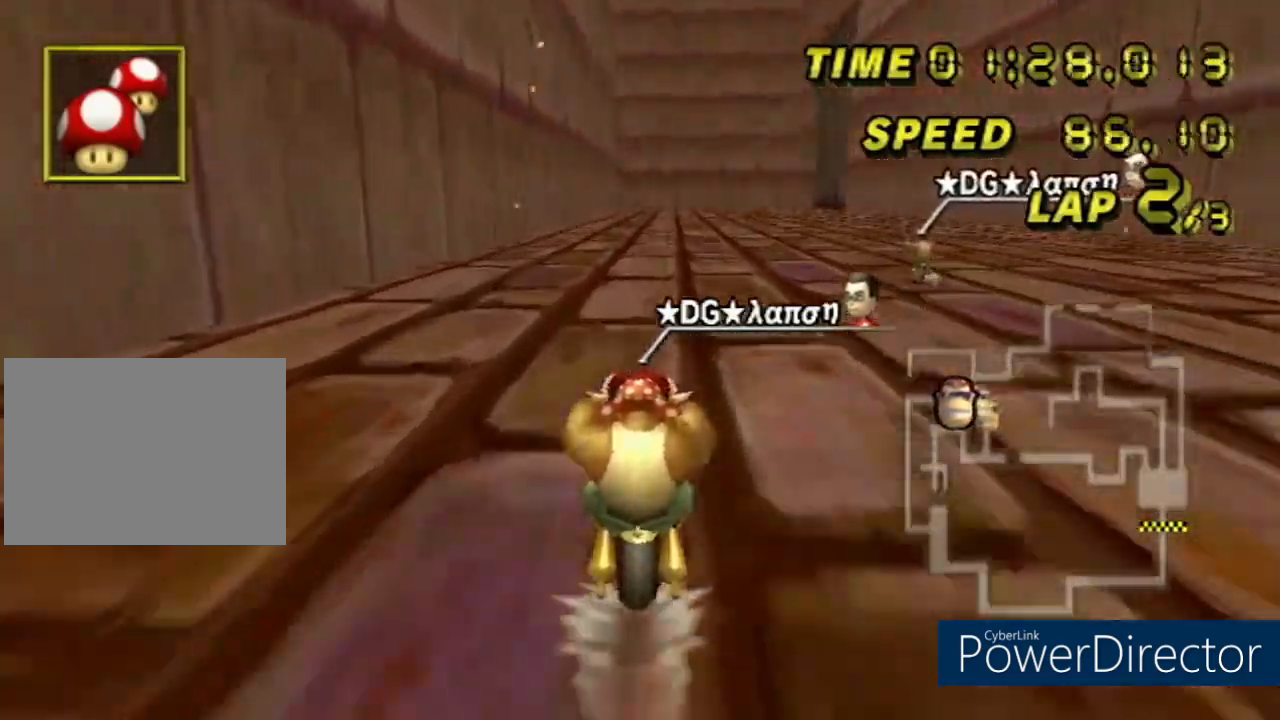
{"buttons": ["A", "DPAD_UP"], "left_stick": "center", "events": [[300, "DPAD_UP", "down"], [483, "DPAD_UP", "up"], [500, "DPAD_UP", "down"]]}
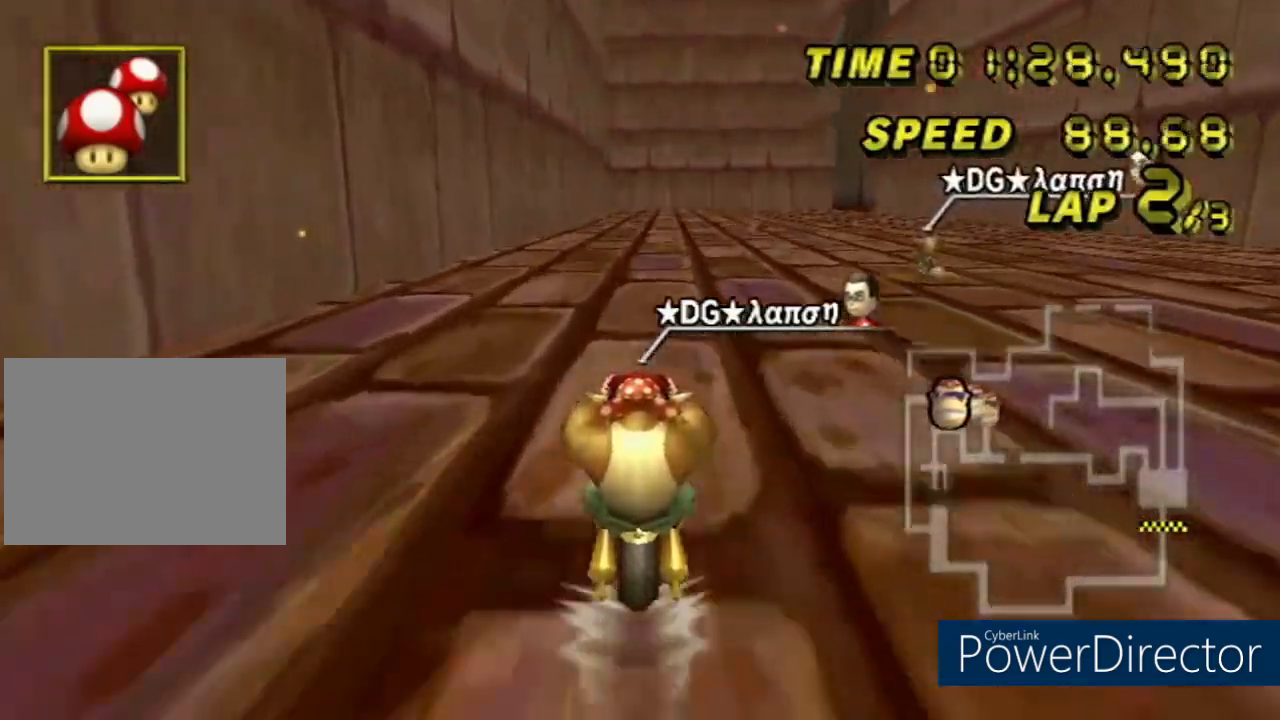
{"buttons": ["A", "DPAD_UP"], "left_stick": "center", "events": [[184, "DPAD_UP", "up"], [367, "DPAD_UP", "down"]]}
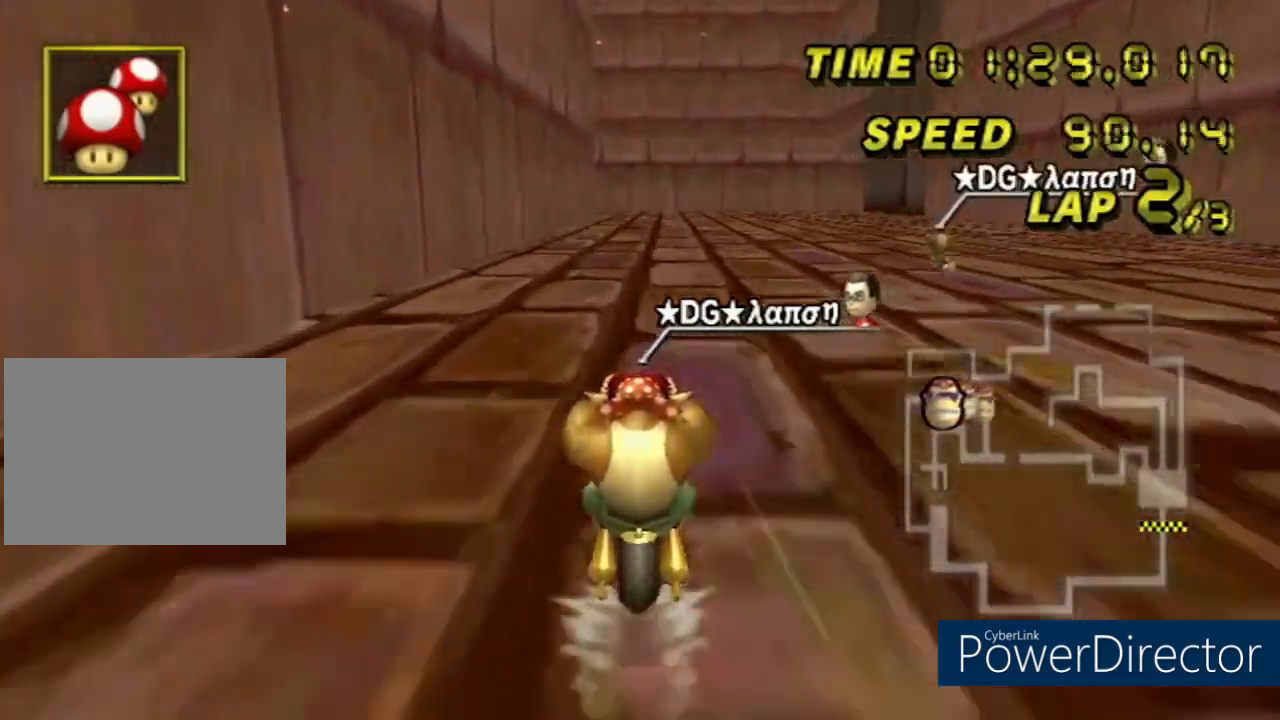
{"buttons": ["A", "DPAD_UP"], "left_stick": "center", "events": [[33, "DPAD_UP", "up"], [83, "DPAD_LEFT", "down"], [200, "DPAD_UP", "down"], [283, "DPAD_LEFT", "up"], [400, "DPAD_UP", "up"], [417, "DPAD_UP", "down"]]}
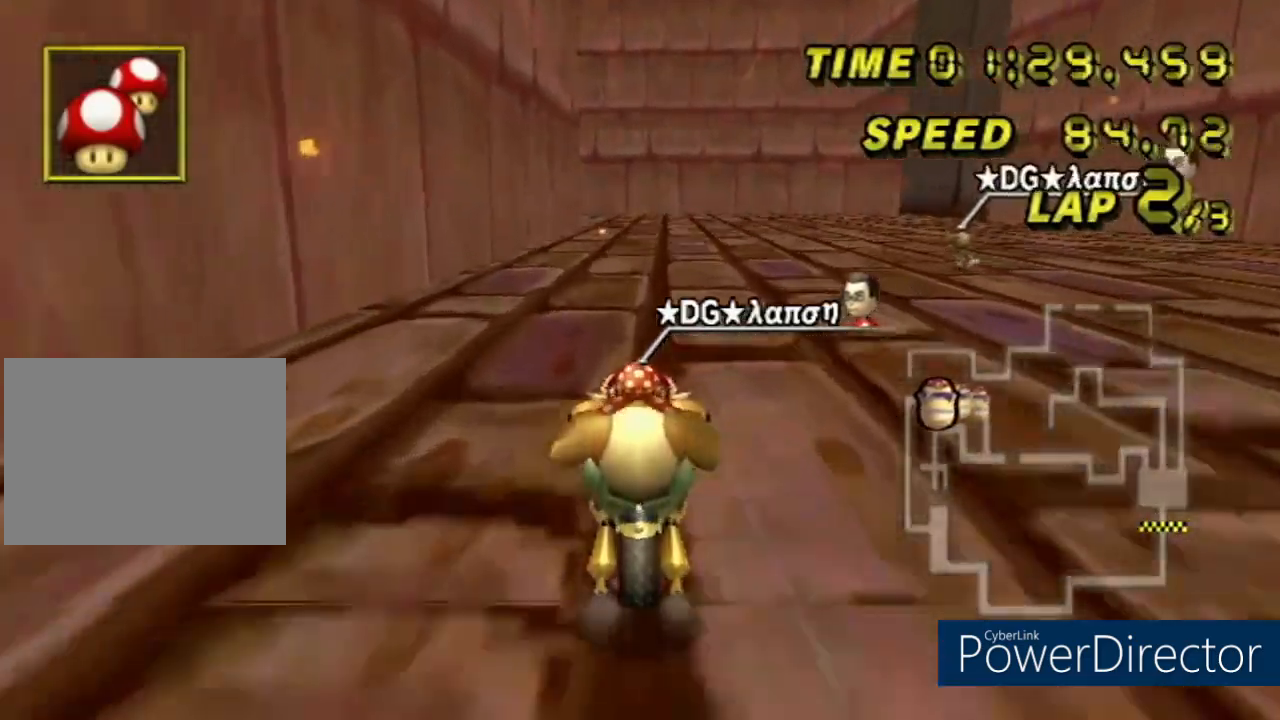
{"buttons": ["A"], "left_stick": "center", "events": [[117, "DPAD_UP", "up"]]}
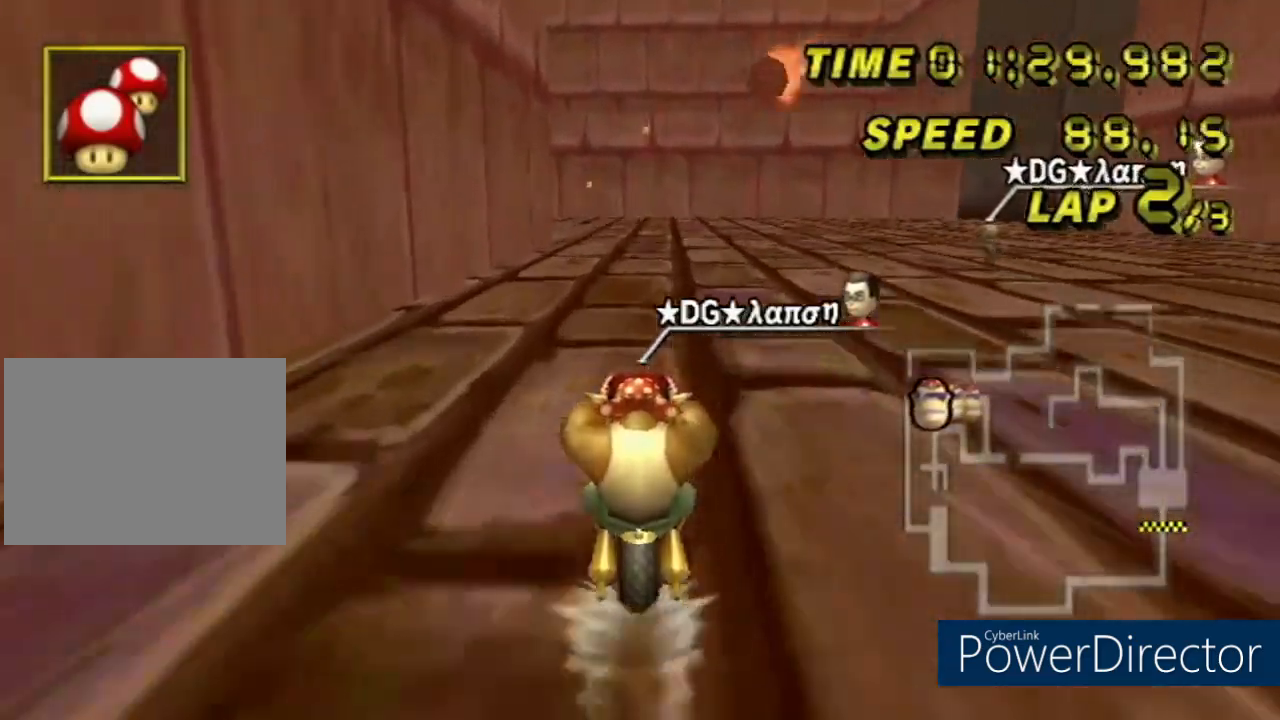
{"buttons": ["A"], "left_stick": "center", "events": []}
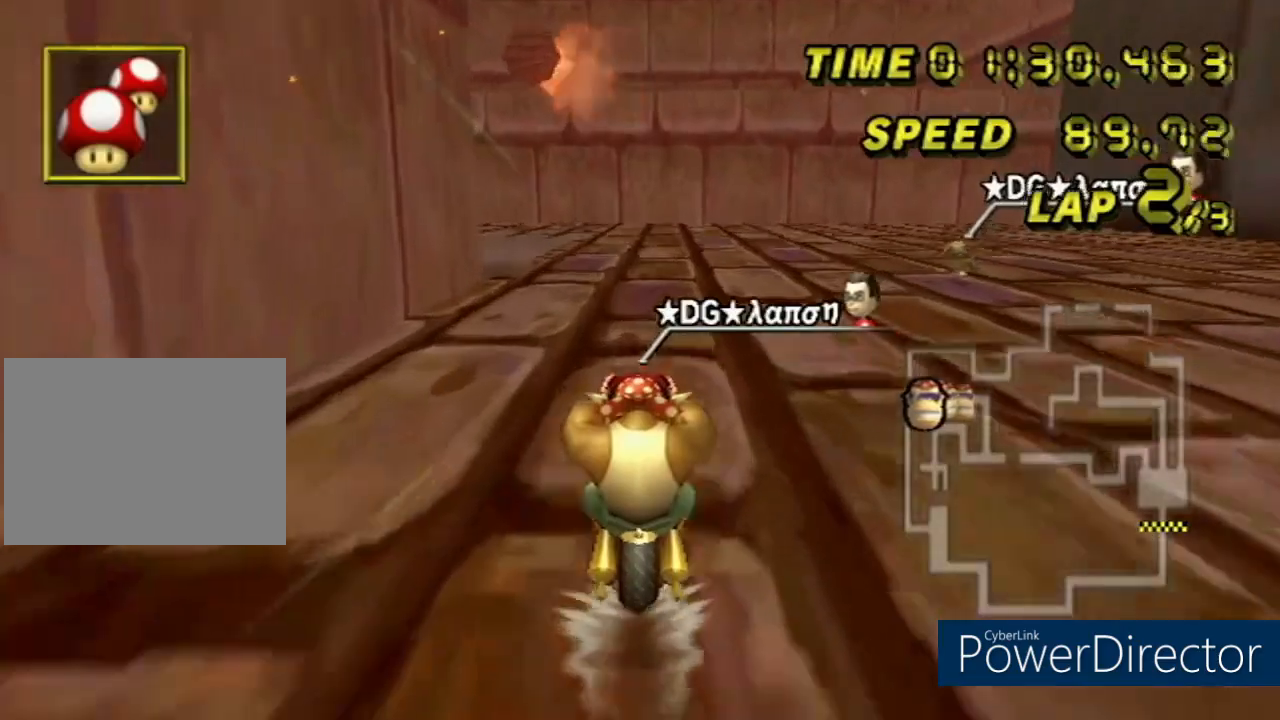
{"buttons": ["A"], "left_stick": "center", "events": []}
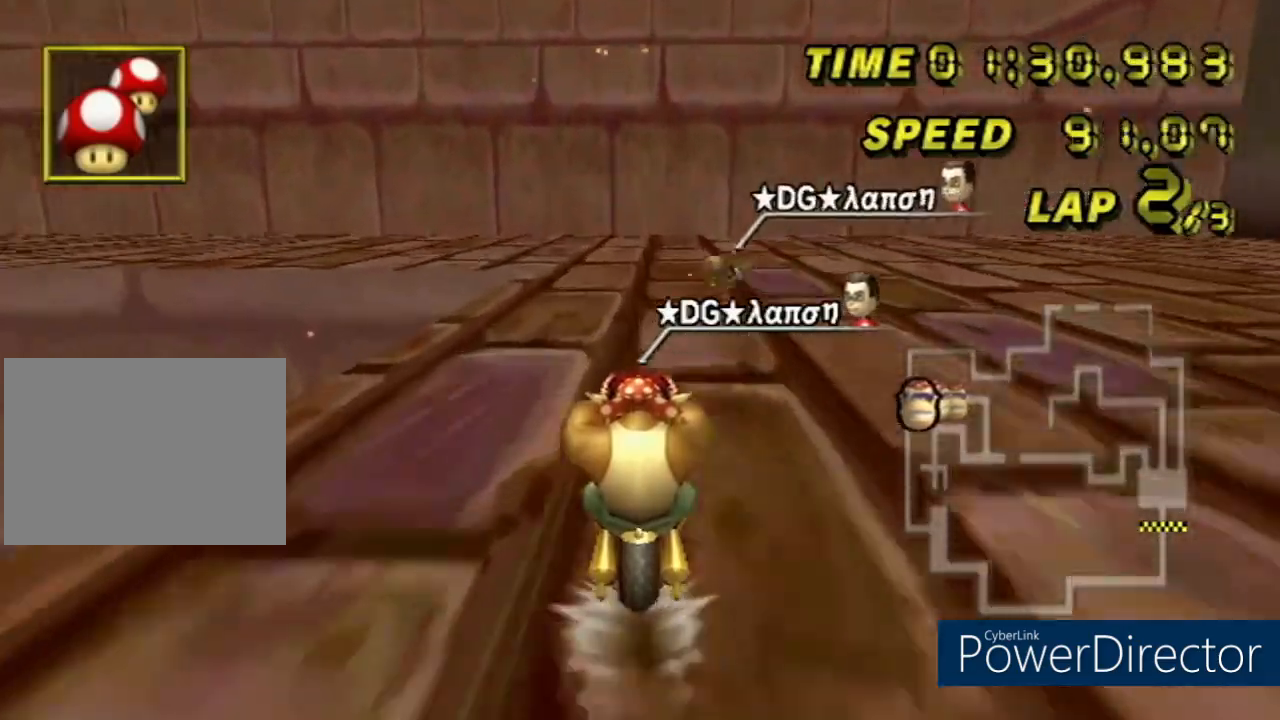
{"buttons": ["A", "R1"], "left_stick": "left", "events": [[67, "R1", "down"], [167, "left_stick", "left"]]}